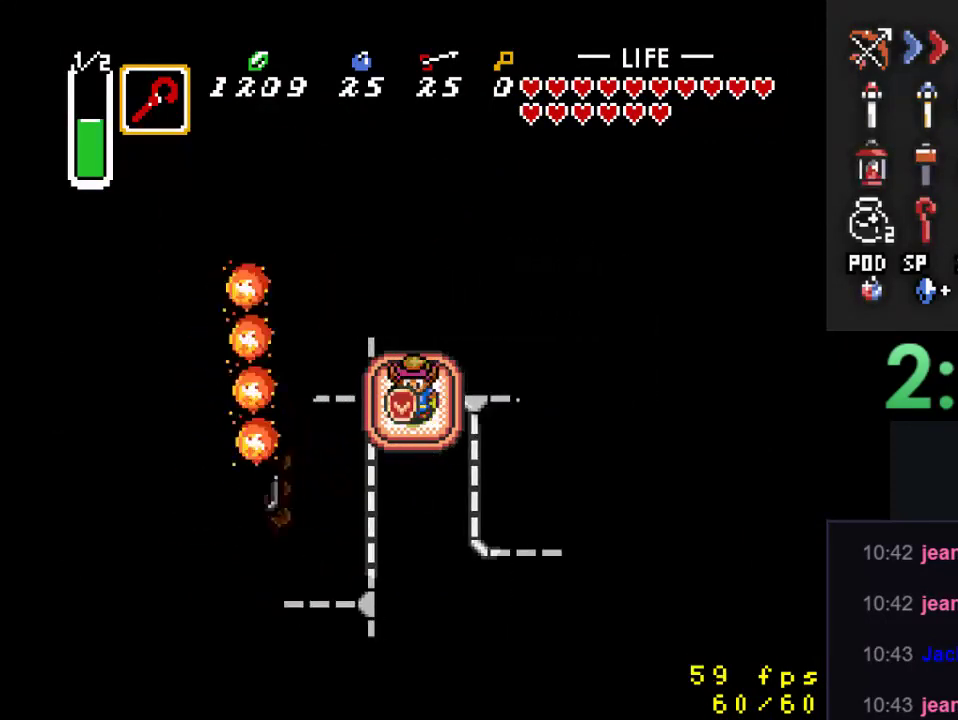
Gameplay with a controller (Nintendo layout); each line is a JSON object with the inputs held at the frame after it. "events" lists button and stick changes between this image and that frame as [ms after this image, input, new state], when the widget could be followed in between. Not read: L3 R3.
{"buttons": ["DPAD_DOWN"], "events": []}
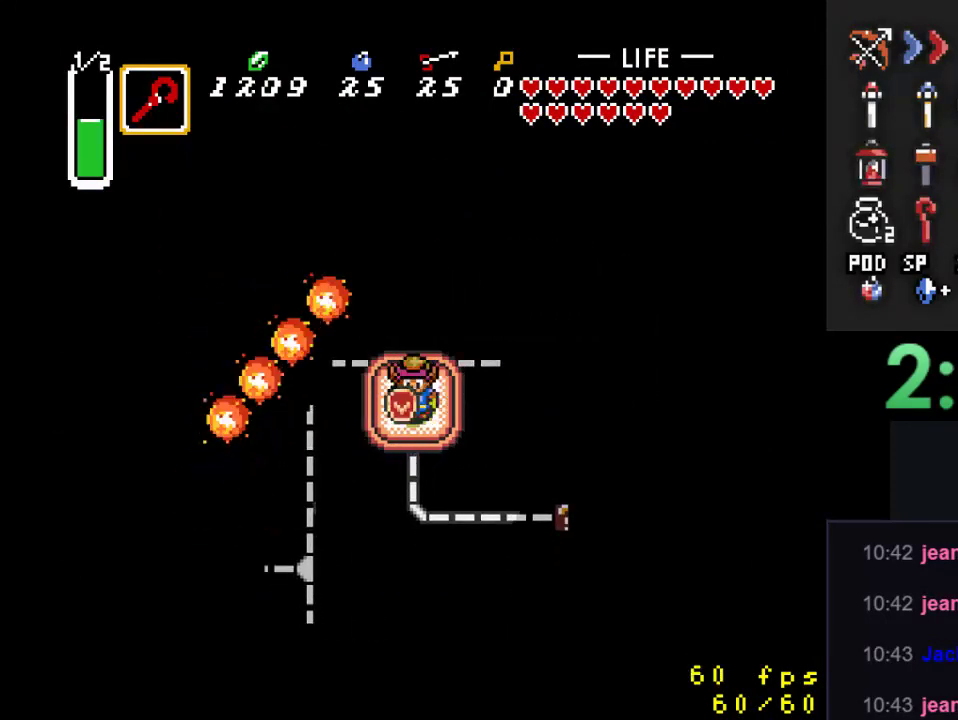
{"buttons": ["DPAD_RIGHT"], "events": [[233, "DPAD_DOWN", "up"], [367, "DPAD_RIGHT", "down"]]}
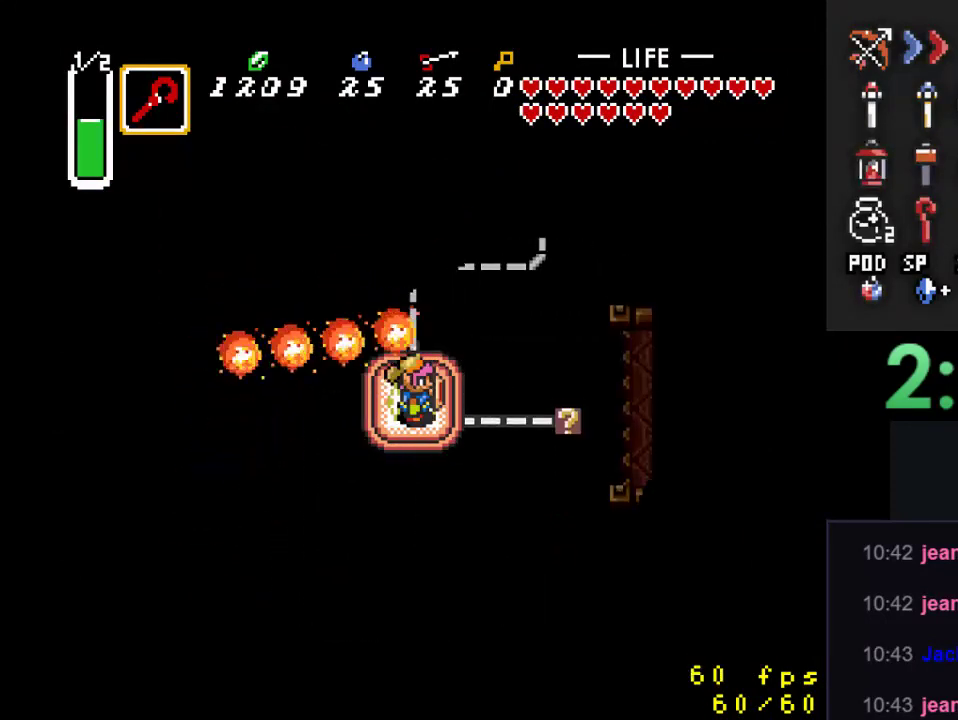
{"buttons": ["DPAD_RIGHT"], "events": []}
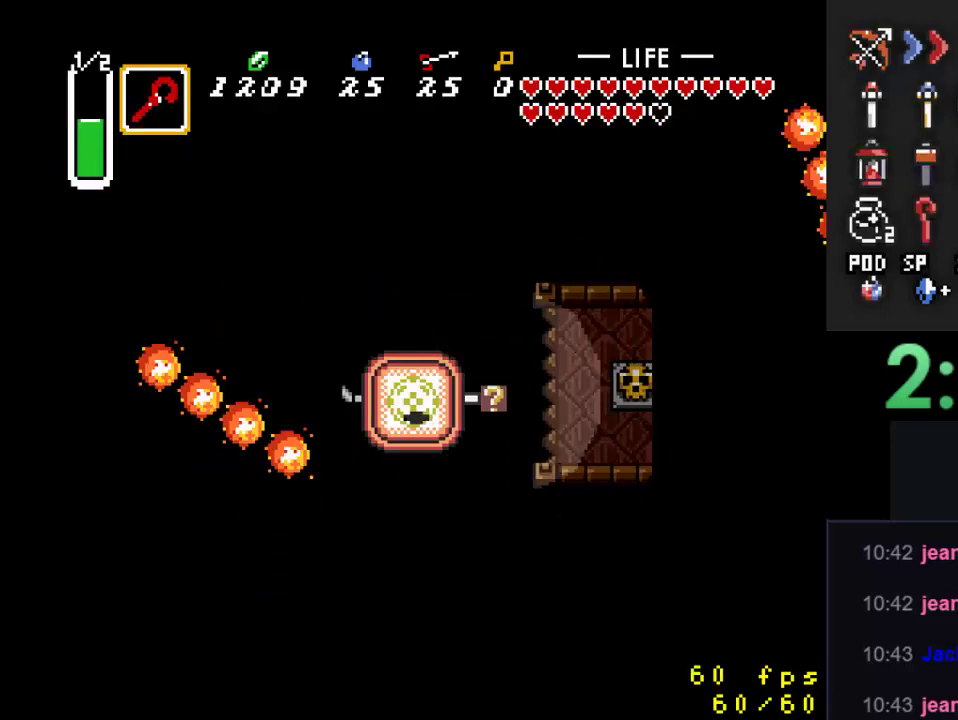
{"buttons": ["DPAD_RIGHT"], "events": []}
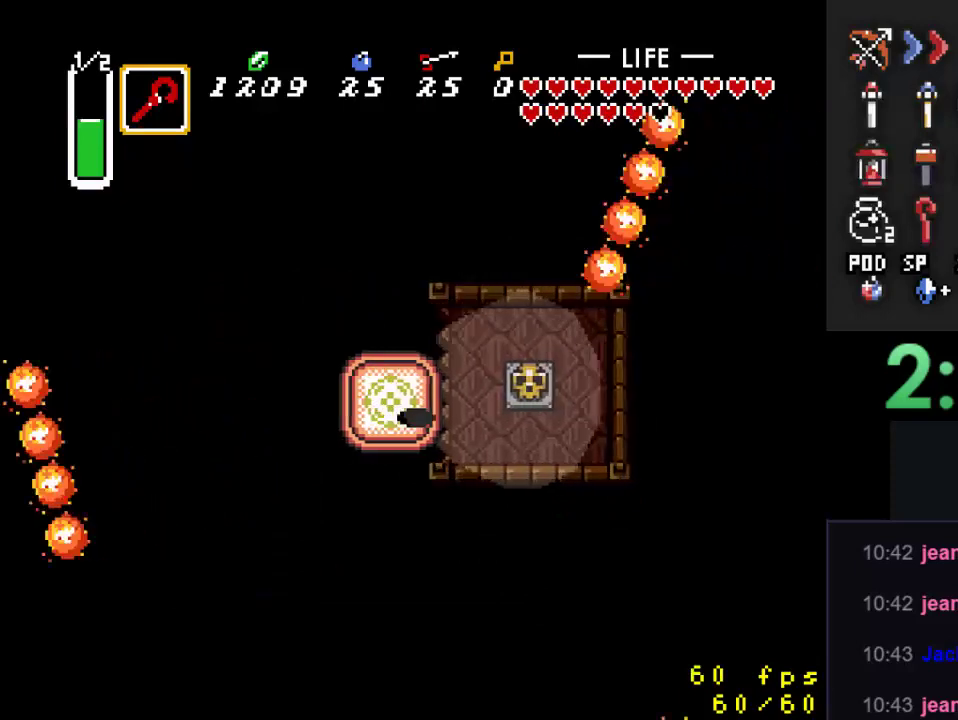
{"buttons": [], "events": [[267, "A", "down"], [400, "A", "up"], [400, "DPAD_RIGHT", "up"]]}
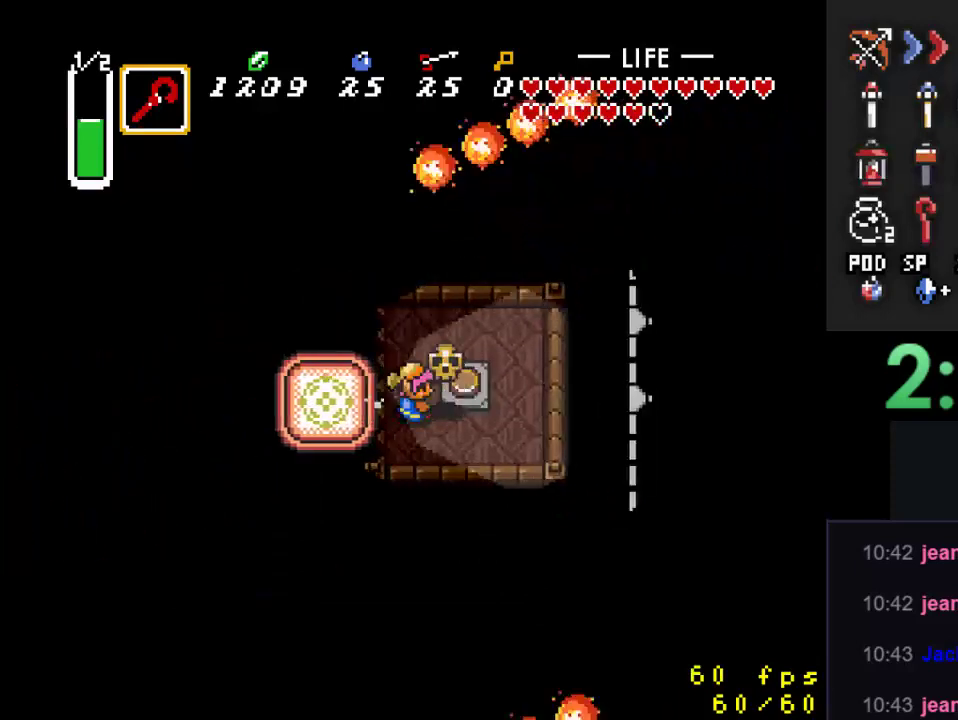
{"buttons": [], "events": [[133, "DPAD_RIGHT", "down"], [133, "DPAD_UP", "down"], [233, "A", "down"], [267, "DPAD_UP", "up"], [300, "DPAD_DOWN", "down"], [367, "A", "up"], [433, "DPAD_RIGHT", "up"], [500, "DPAD_DOWN", "up"]]}
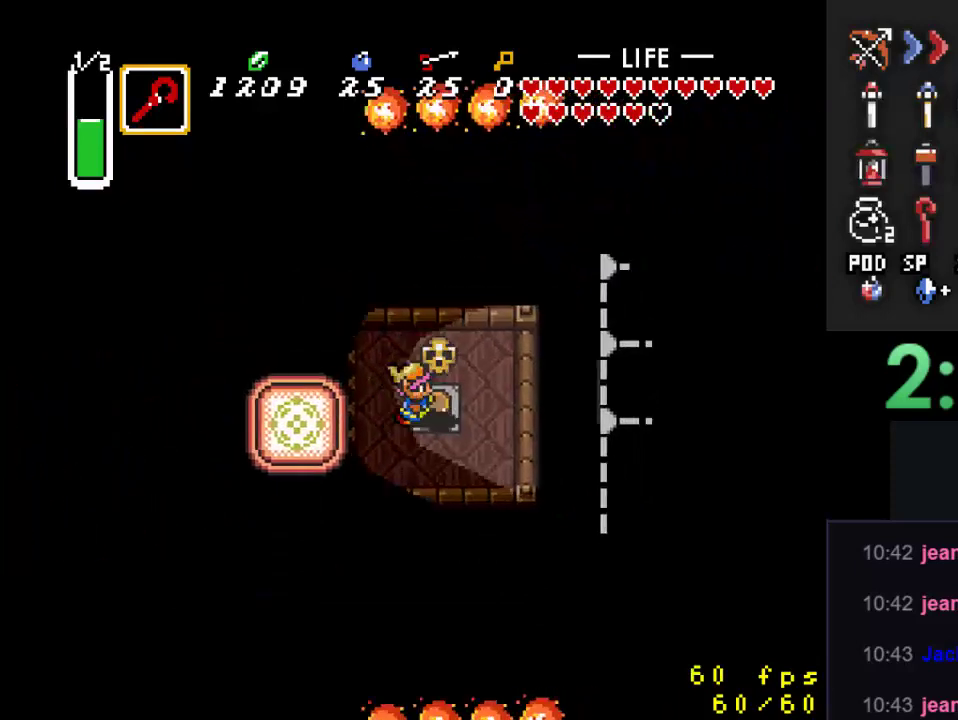
{"buttons": ["DPAD_LEFT"], "events": [[100, "DPAD_LEFT", "down"], [133, "DPAD_DOWN", "down"], [233, "DPAD_DOWN", "up"]]}
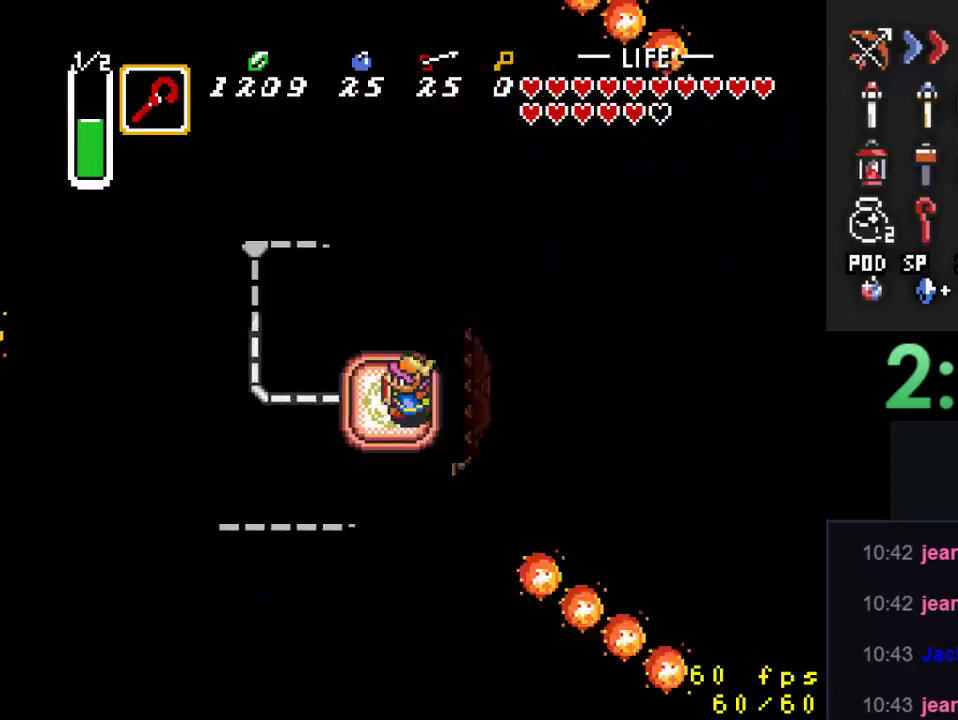
{"buttons": [], "events": [[200, "DPAD_LEFT", "up"], [200, "DPAD_UP", "down"], [500, "DPAD_UP", "up"]]}
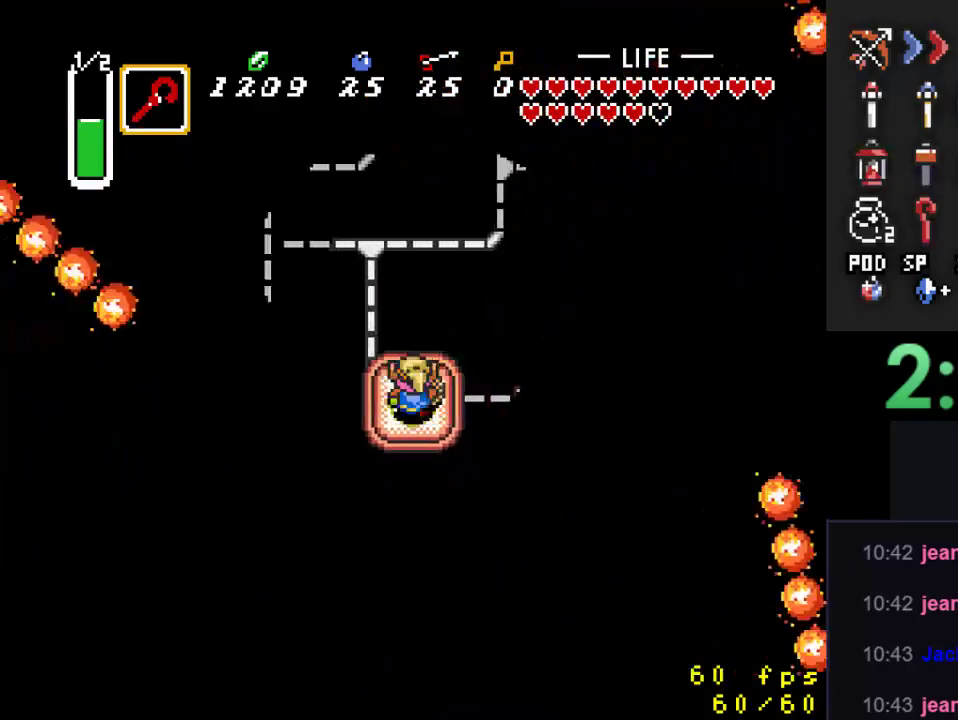
{"buttons": ["DPAD_RIGHT"], "events": [[100, "DPAD_RIGHT", "down"]]}
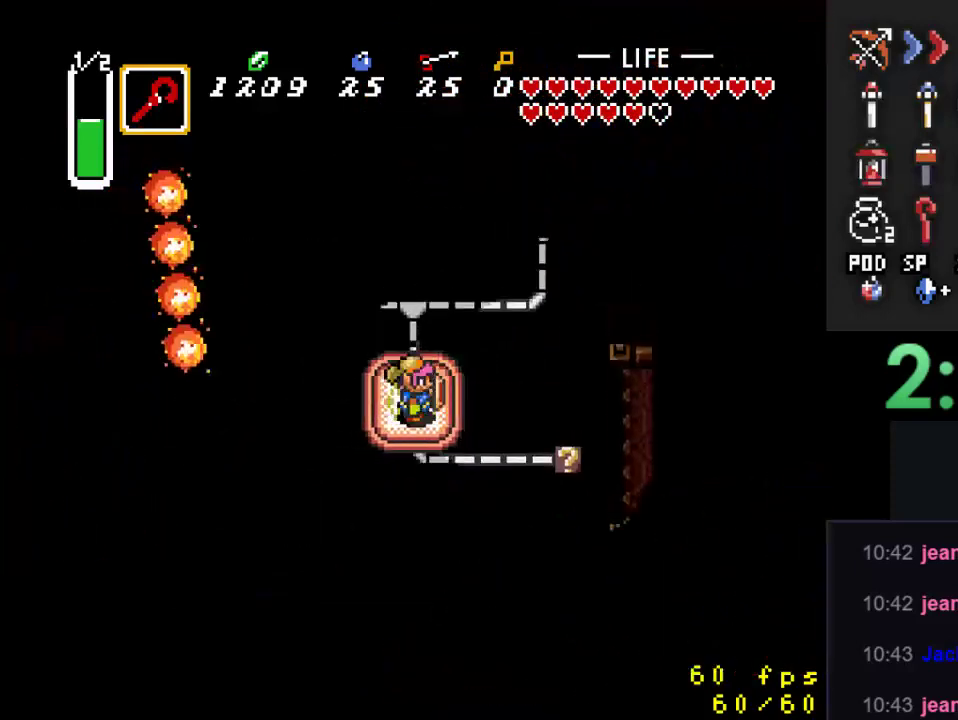
{"buttons": ["DPAD_RIGHT"], "events": []}
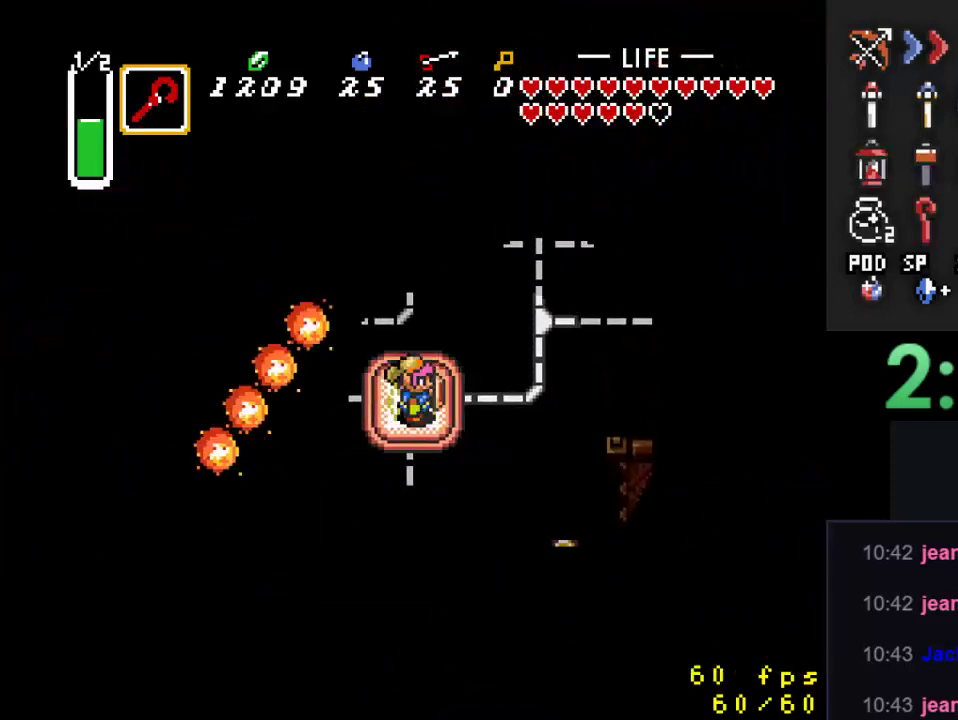
{"buttons": ["DPAD_RIGHT"], "events": []}
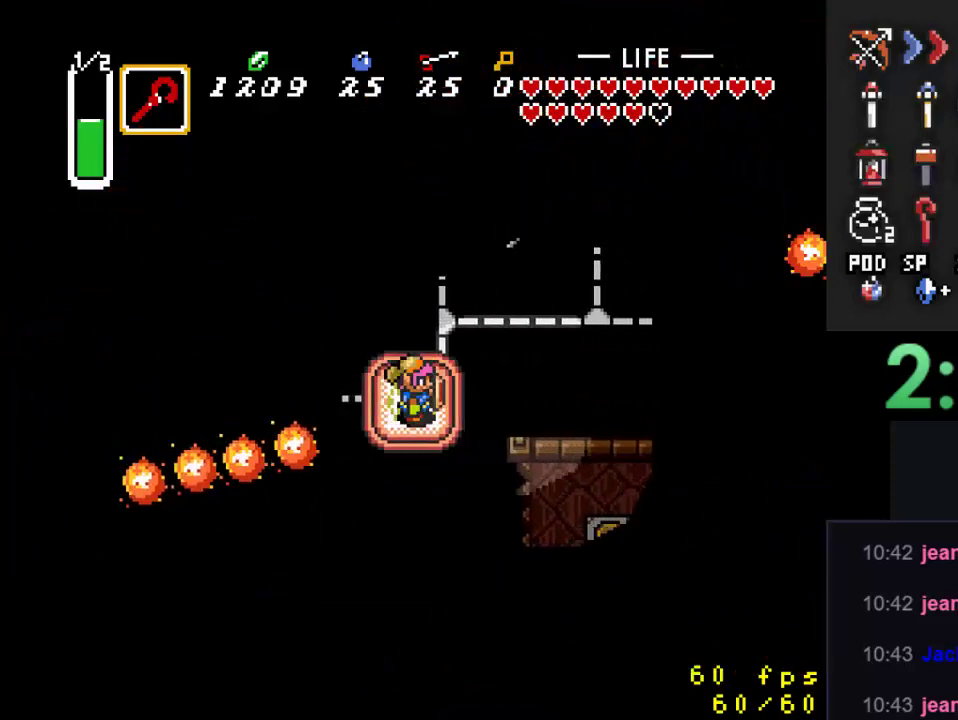
{"buttons": ["DPAD_RIGHT"], "events": []}
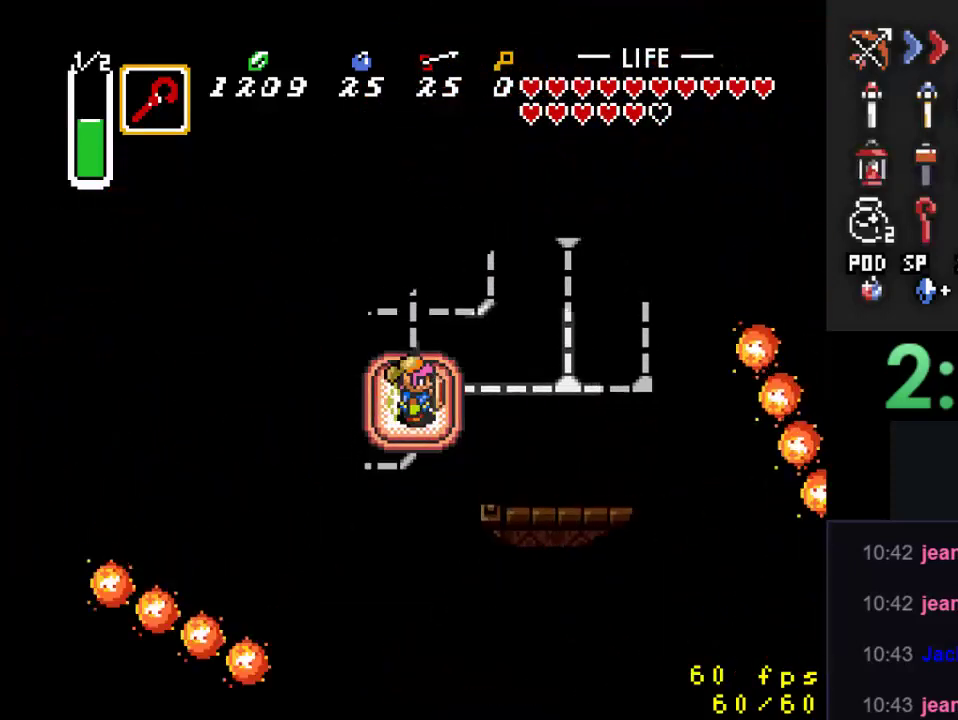
{"buttons": ["DPAD_DOWN"], "events": [[500, "DPAD_DOWN", "down"], [500, "DPAD_RIGHT", "up"]]}
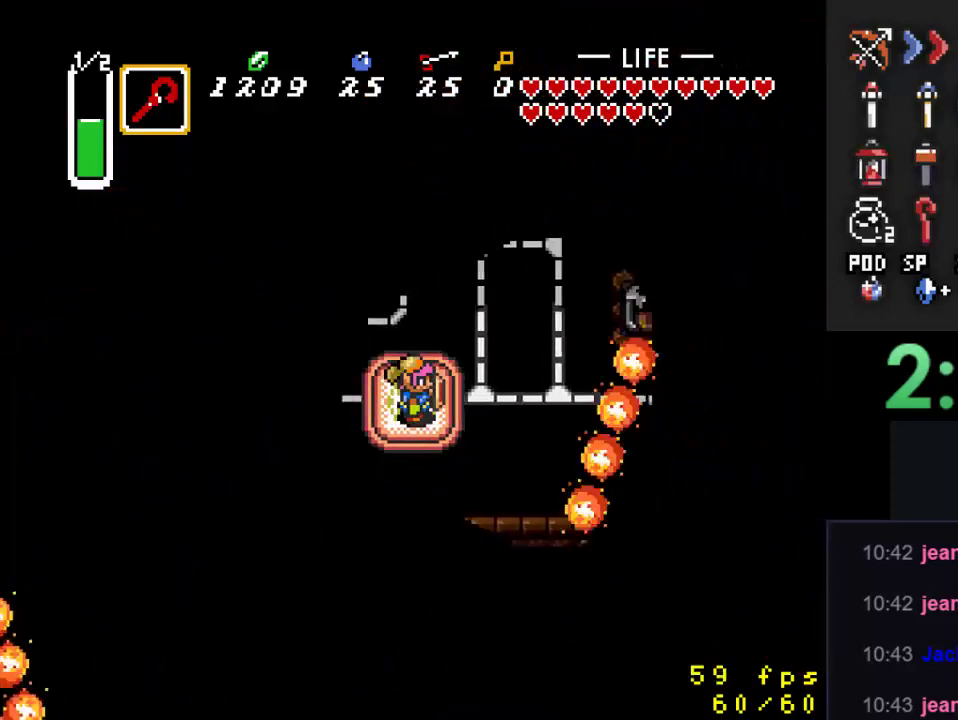
{"buttons": ["DPAD_DOWN"], "events": []}
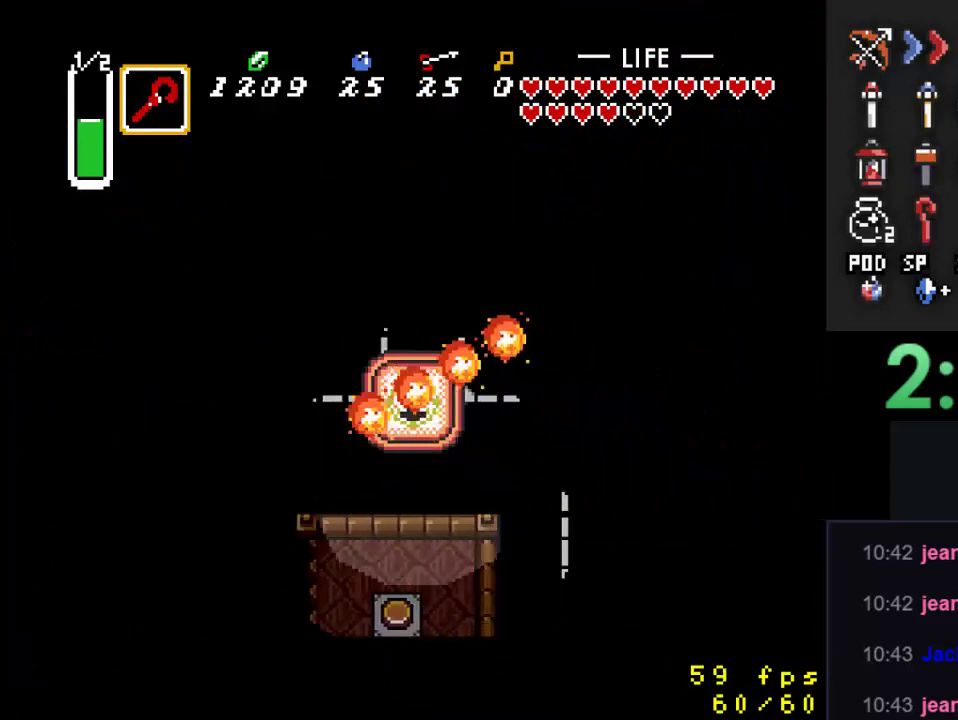
{"buttons": ["DPAD_DOWN"], "events": []}
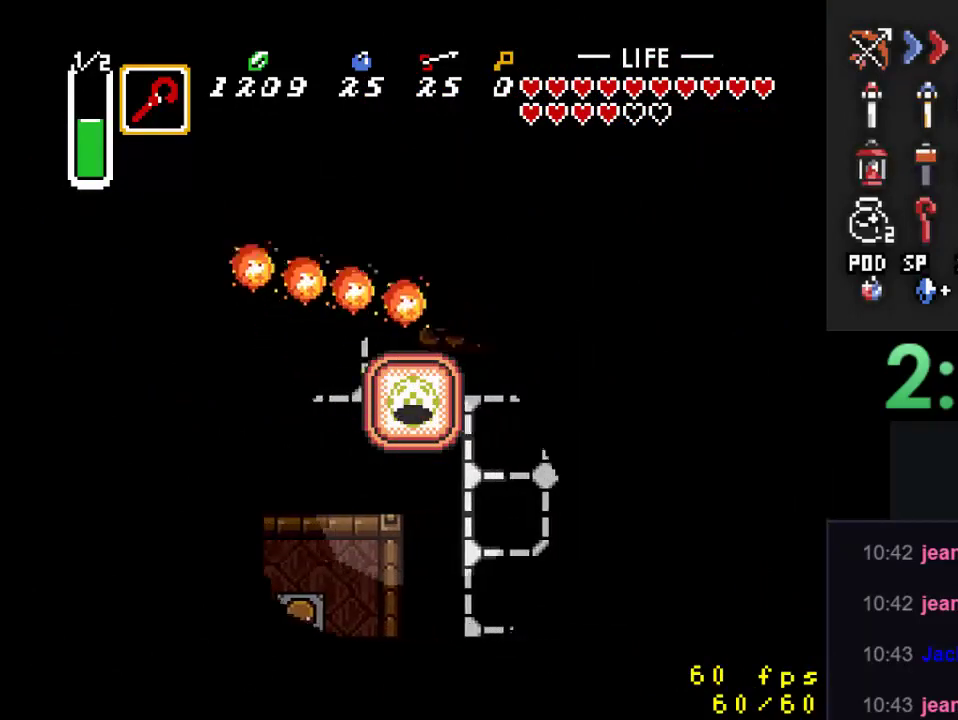
{"buttons": ["DPAD_DOWN"], "events": []}
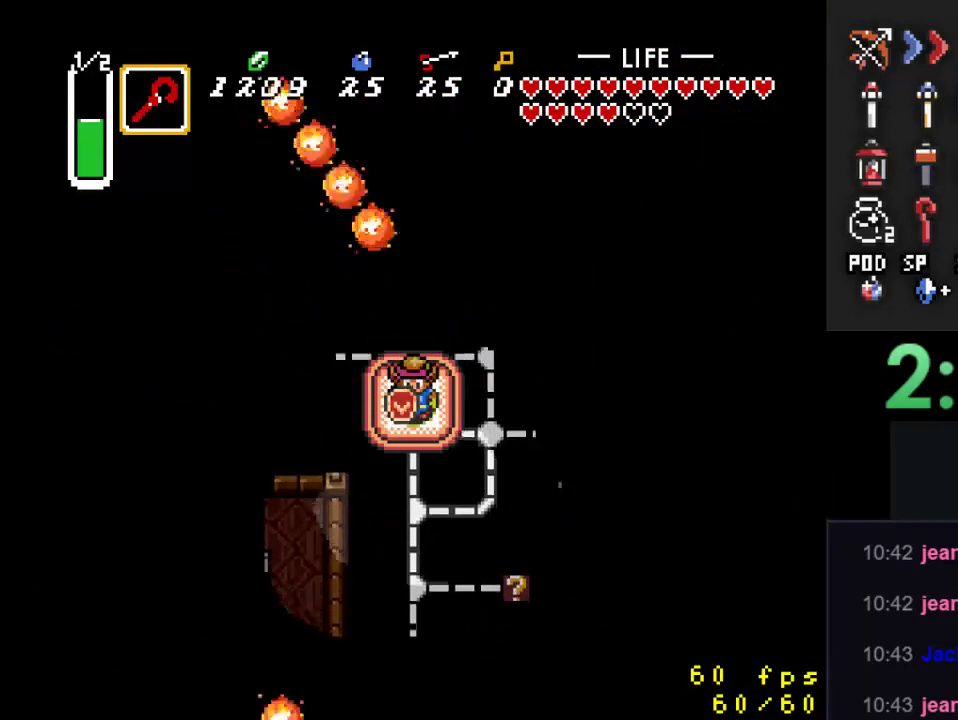
{"buttons": [], "events": [[433, "DPAD_DOWN", "up"]]}
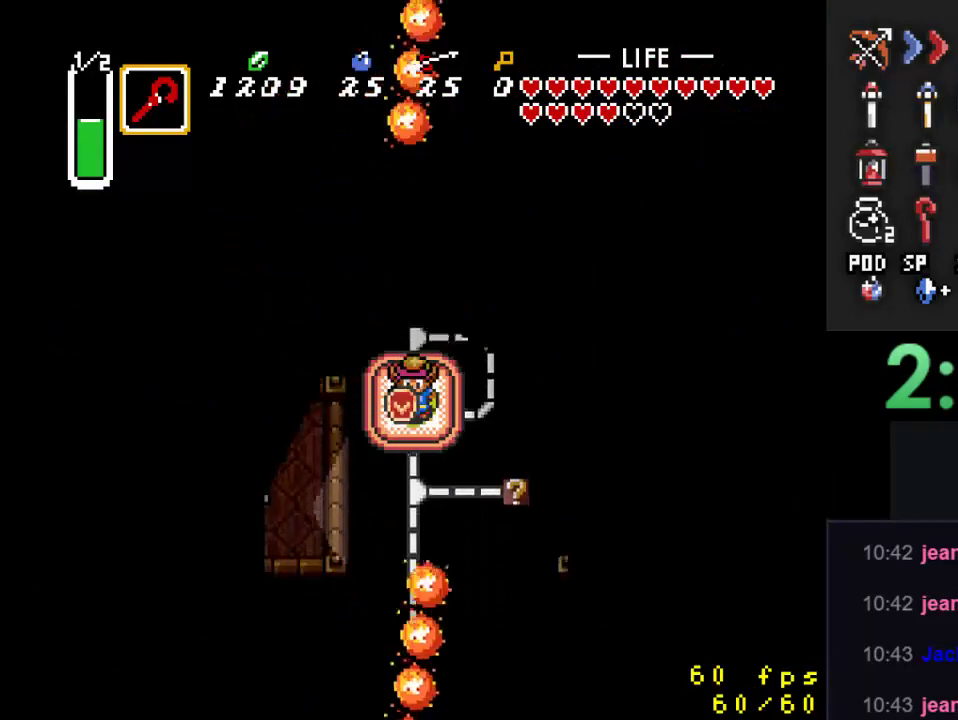
{"buttons": ["DPAD_LEFT"], "events": [[133, "DPAD_LEFT", "down"]]}
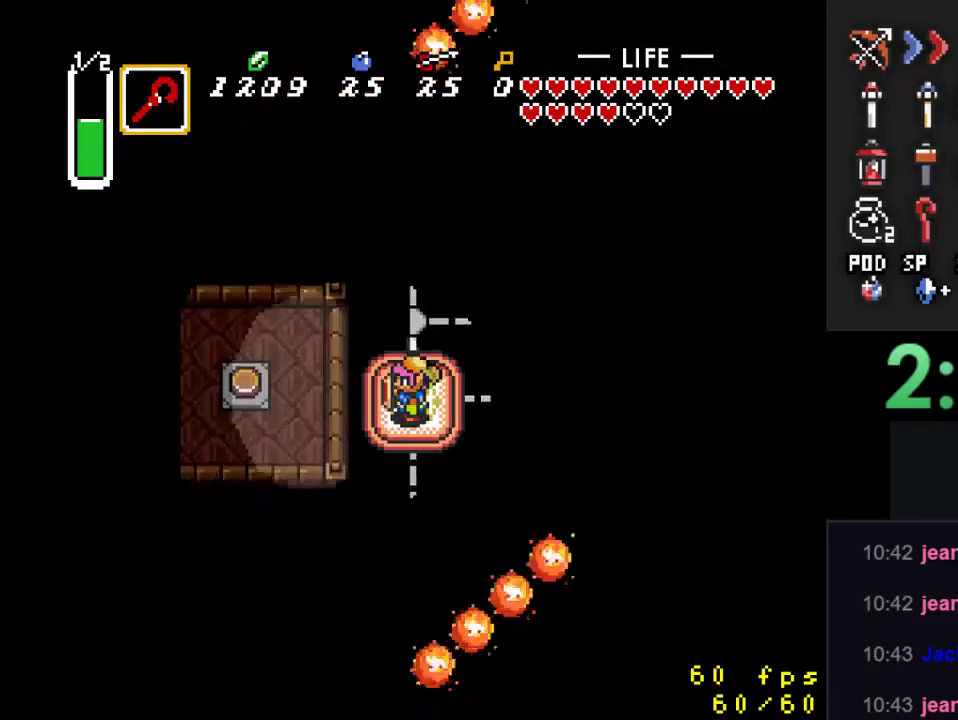
{"buttons": ["DPAD_LEFT"], "events": []}
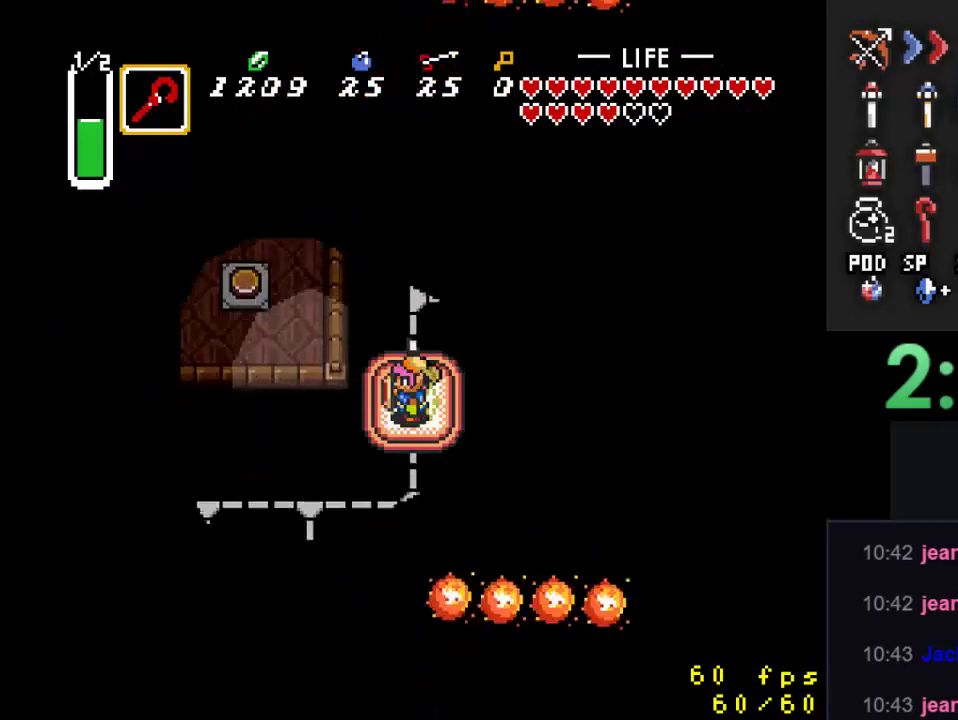
{"buttons": ["DPAD_LEFT"], "events": []}
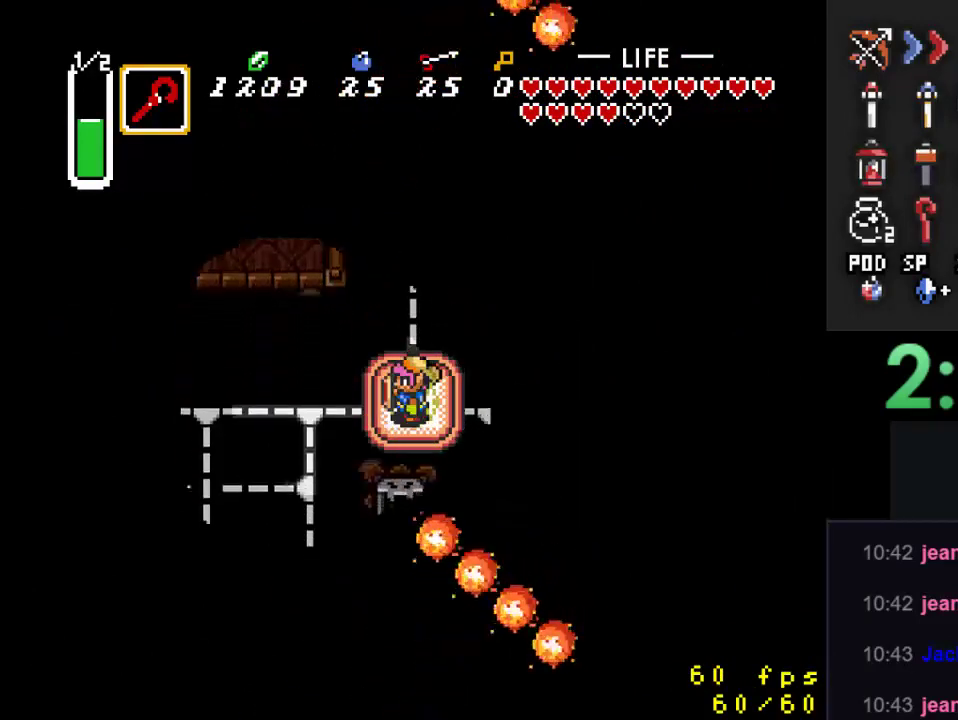
{"buttons": ["DPAD_LEFT"], "events": []}
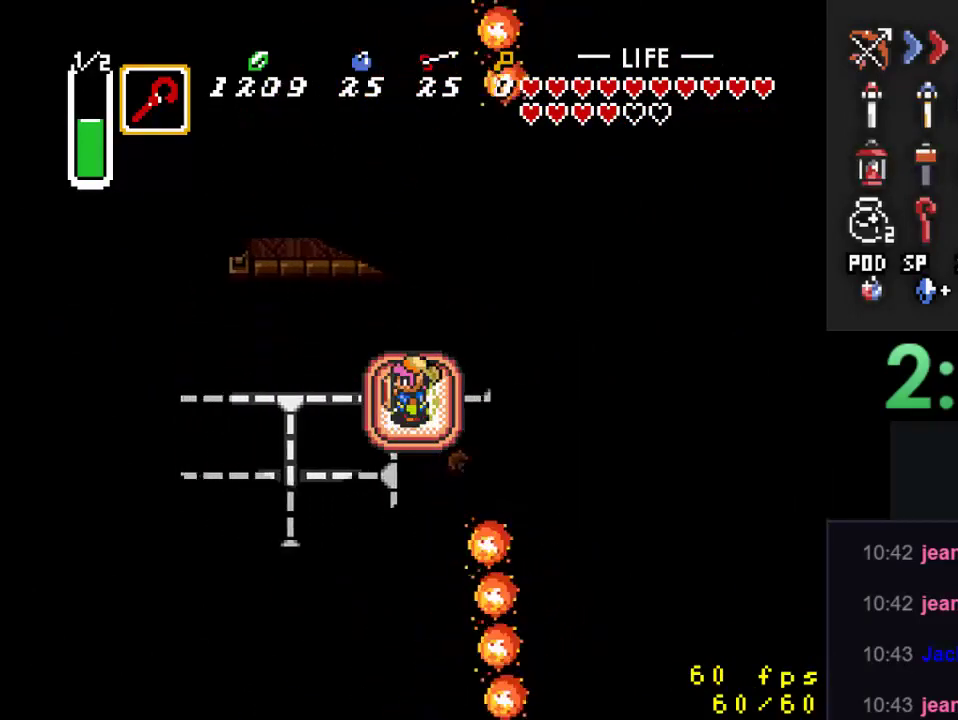
{"buttons": ["DPAD_LEFT"], "events": []}
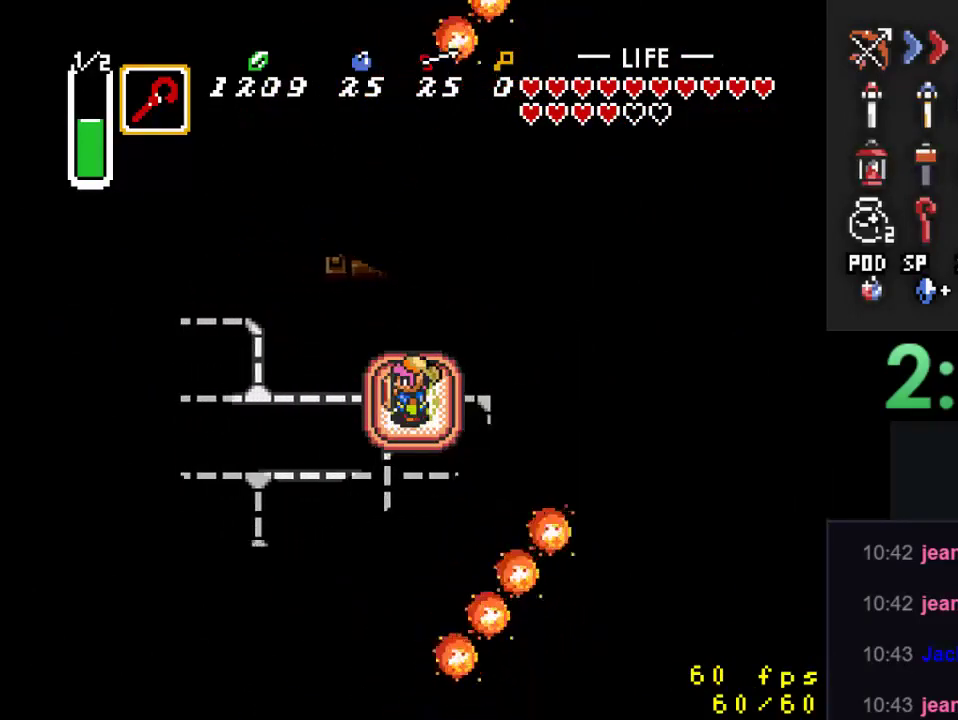
{"buttons": ["DPAD_LEFT"], "events": []}
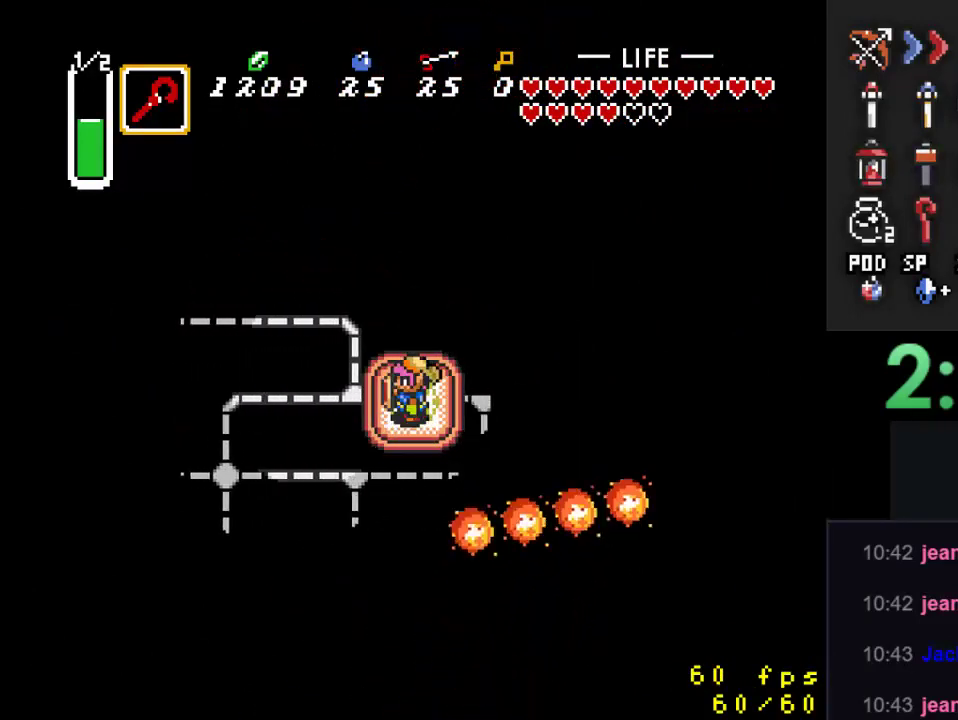
{"buttons": ["DPAD_UP"], "events": [[433, "DPAD_LEFT", "up"], [467, "DPAD_UP", "down"]]}
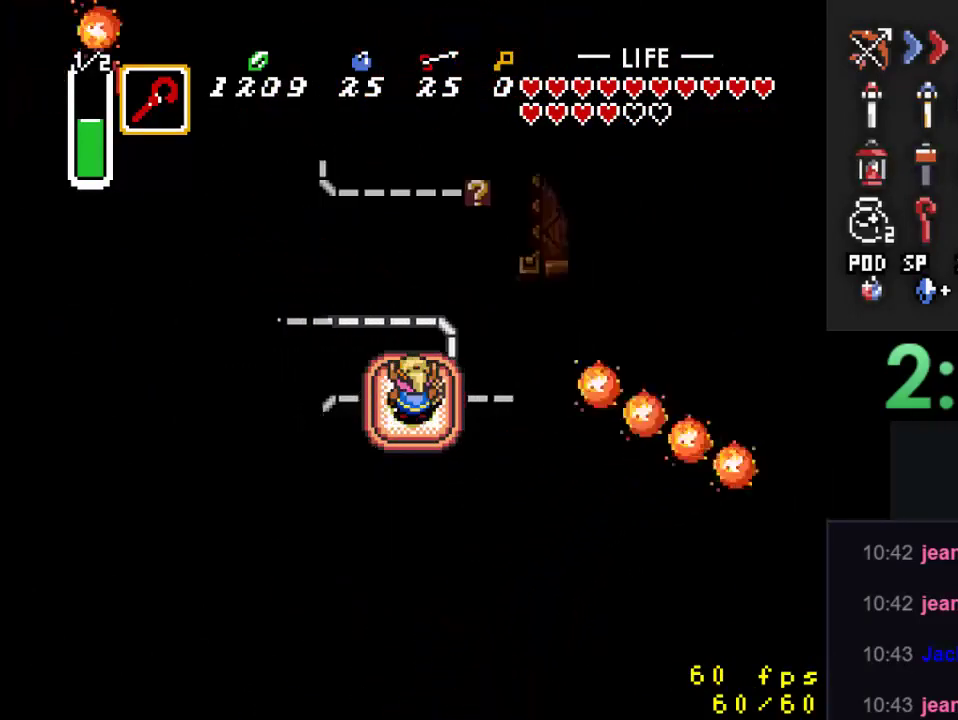
{"buttons": ["DPAD_LEFT"], "events": [[233, "DPAD_UP", "up"], [267, "DPAD_LEFT", "down"]]}
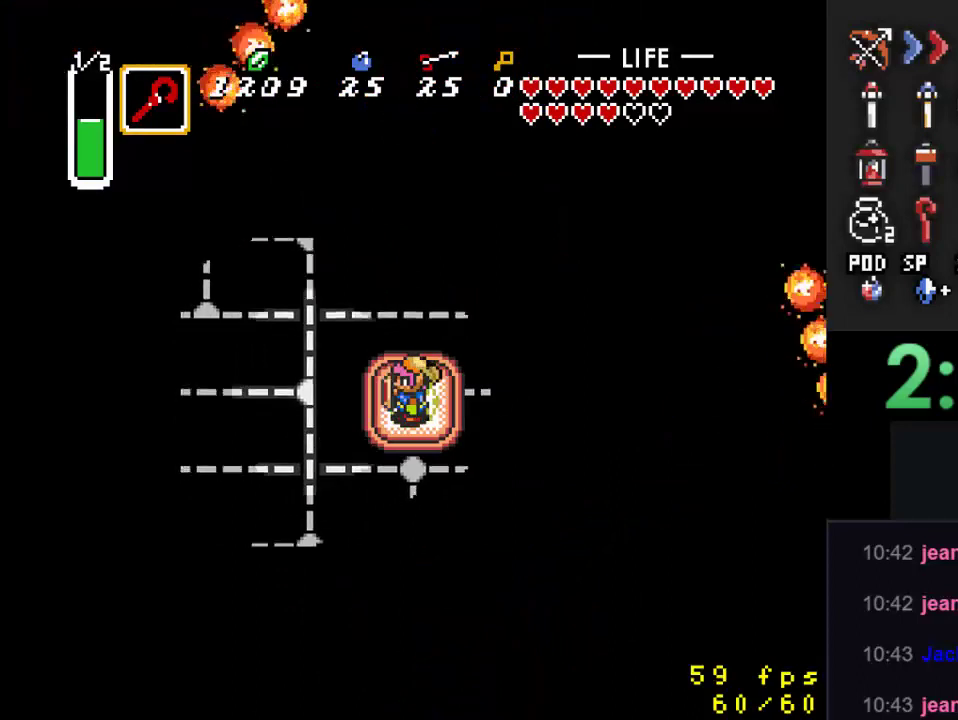
{"buttons": ["DPAD_LEFT"], "events": []}
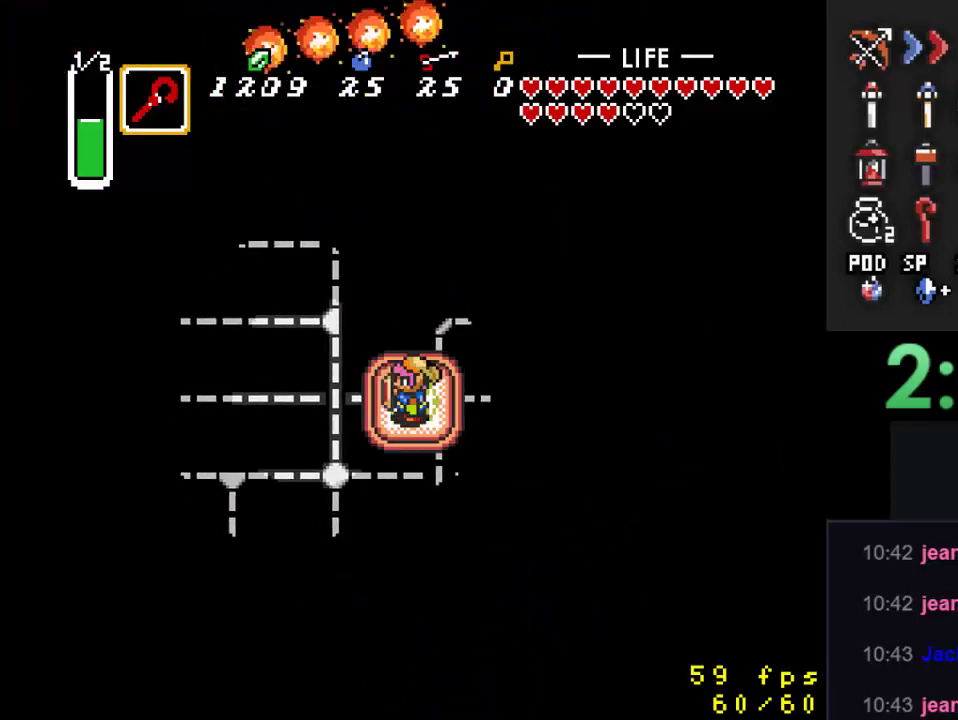
{"buttons": ["DPAD_LEFT"], "events": []}
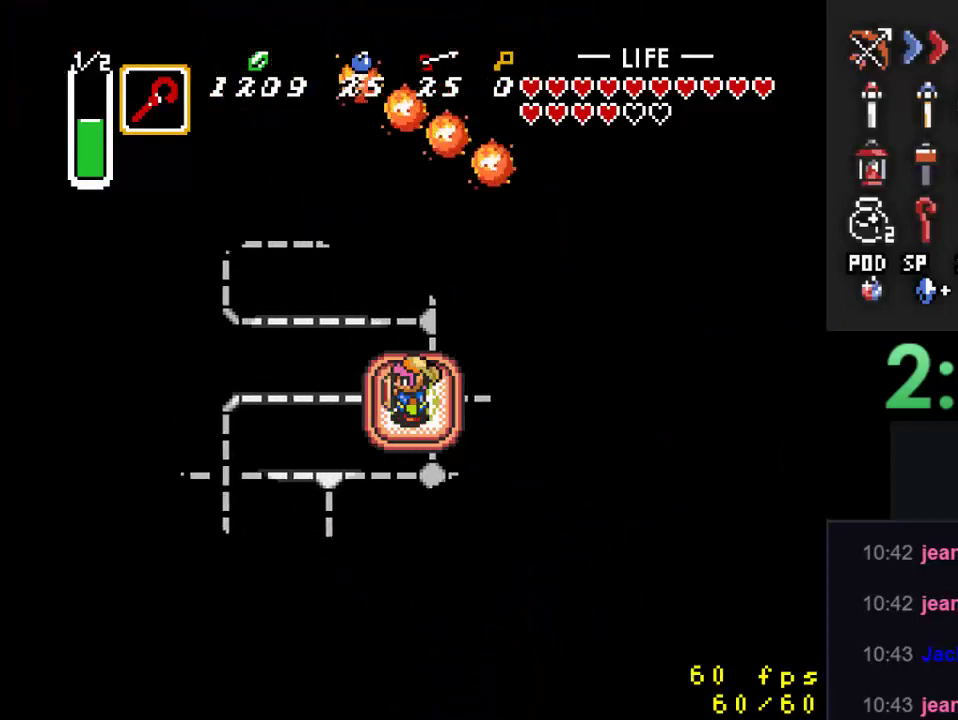
{"buttons": ["DPAD_LEFT"], "events": []}
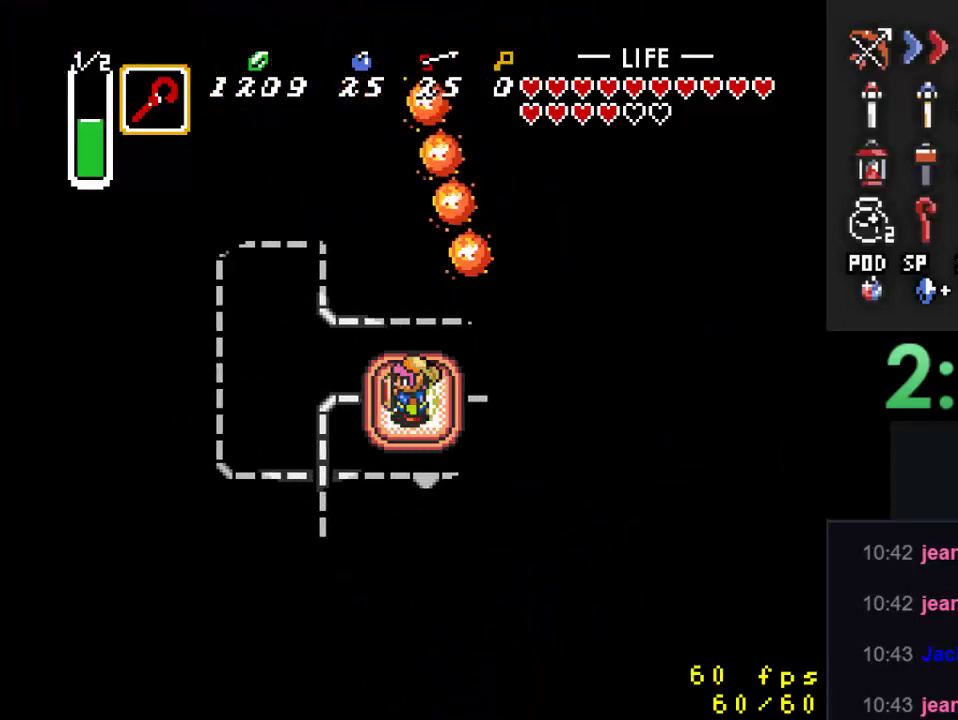
{"buttons": ["DPAD_DOWN"], "events": [[133, "DPAD_LEFT", "up"], [167, "DPAD_DOWN", "down"]]}